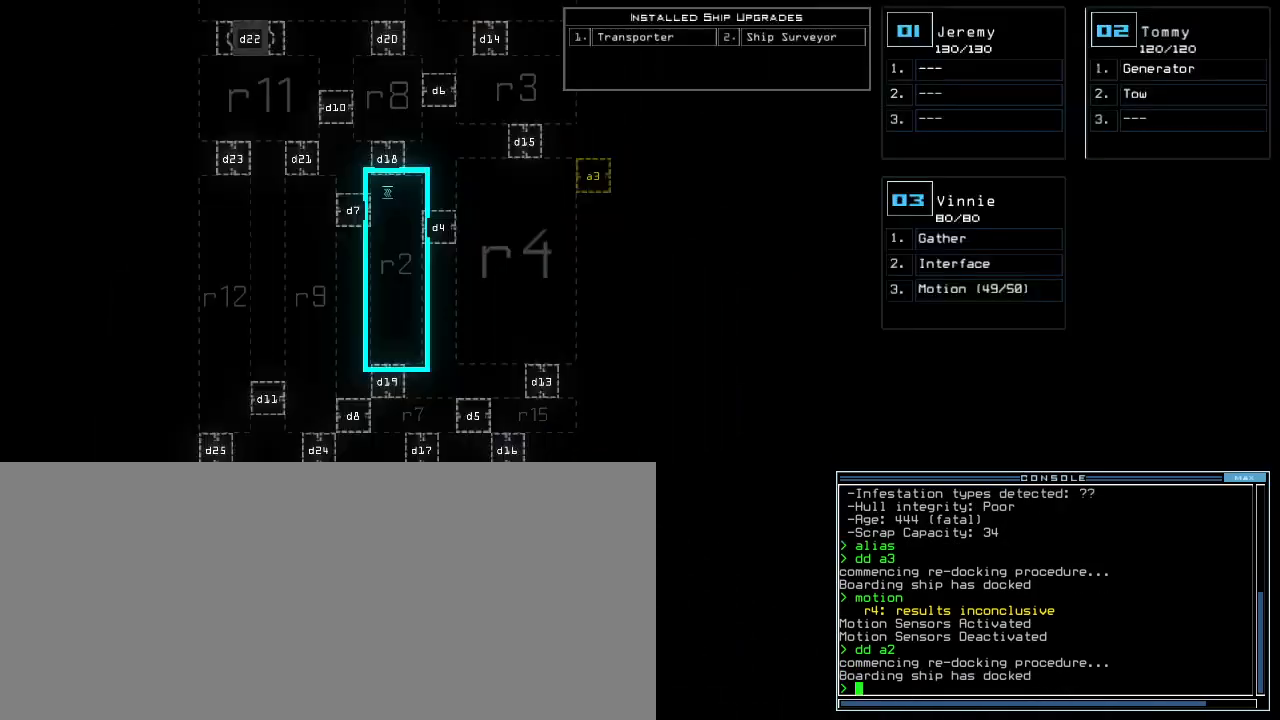
Gameplay with keyboard; each line is a JSON object with the keys held at the frame after it. "events" lists presses ("down") and releases ("up") of ".", "0", "1", "2", "3", "4", "5", "6", "7", "8", "9", "a", "b", "backspace", "c", "caps_lock", "comma", "ctrl_l", "ctrl_r", "d", "down", "e", "equals", "escape", "f", "f12", "g", "h", "i", "j", "k", "l", "left", "m", "minus", "n", "o", "p", "q", "quote", "r", "return", "right", "s", "semicolon", "shift_l", "shift_r", "space", "t", "tab", "tilde", "u", "up", "v", "w", "x", "y" and "z" between this image and that frame as [ms after this image, input, new state], when the widget could be followed in between. No other keys are recorded. Mouse input is not recorded.
{"keys": ["space"], "events": [[383, "f", "down"], [467, "f", "up"], [483, "space", "down"]]}
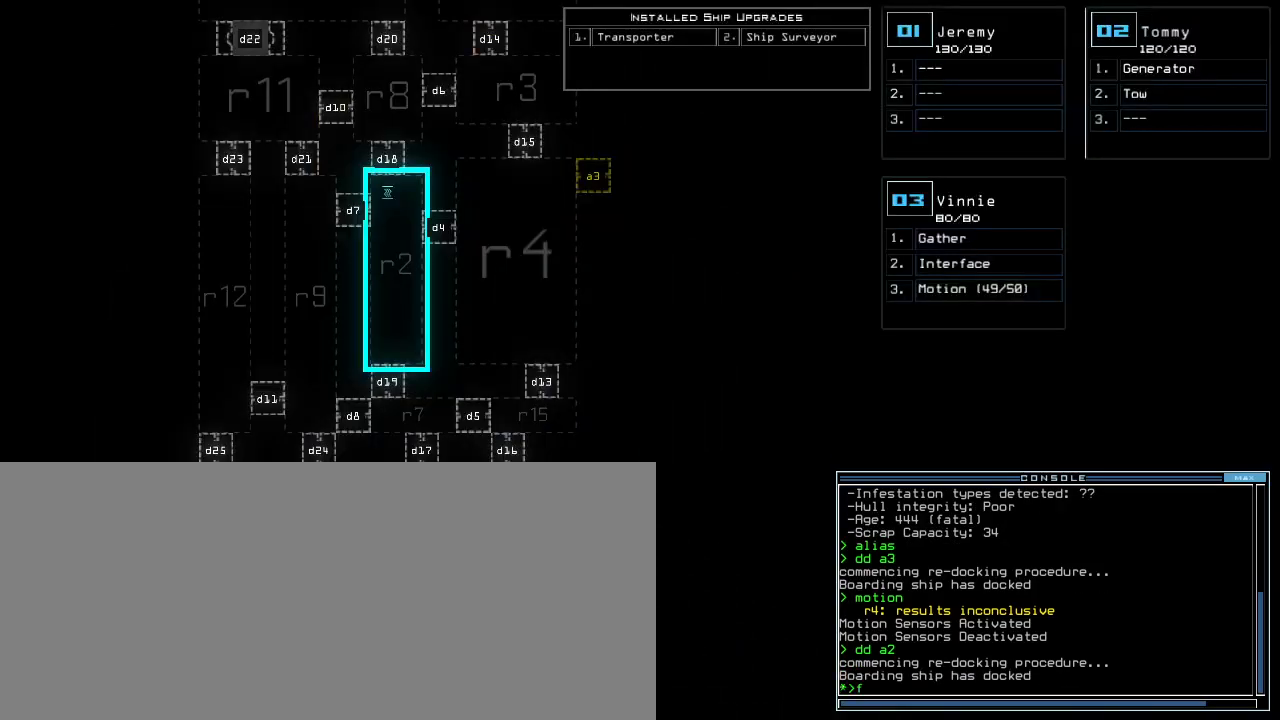
{"keys": [], "events": [[67, "r", "down"], [150, "space", "up"], [167, "r", "up"], [317, "1", "down"], [433, "1", "up"]]}
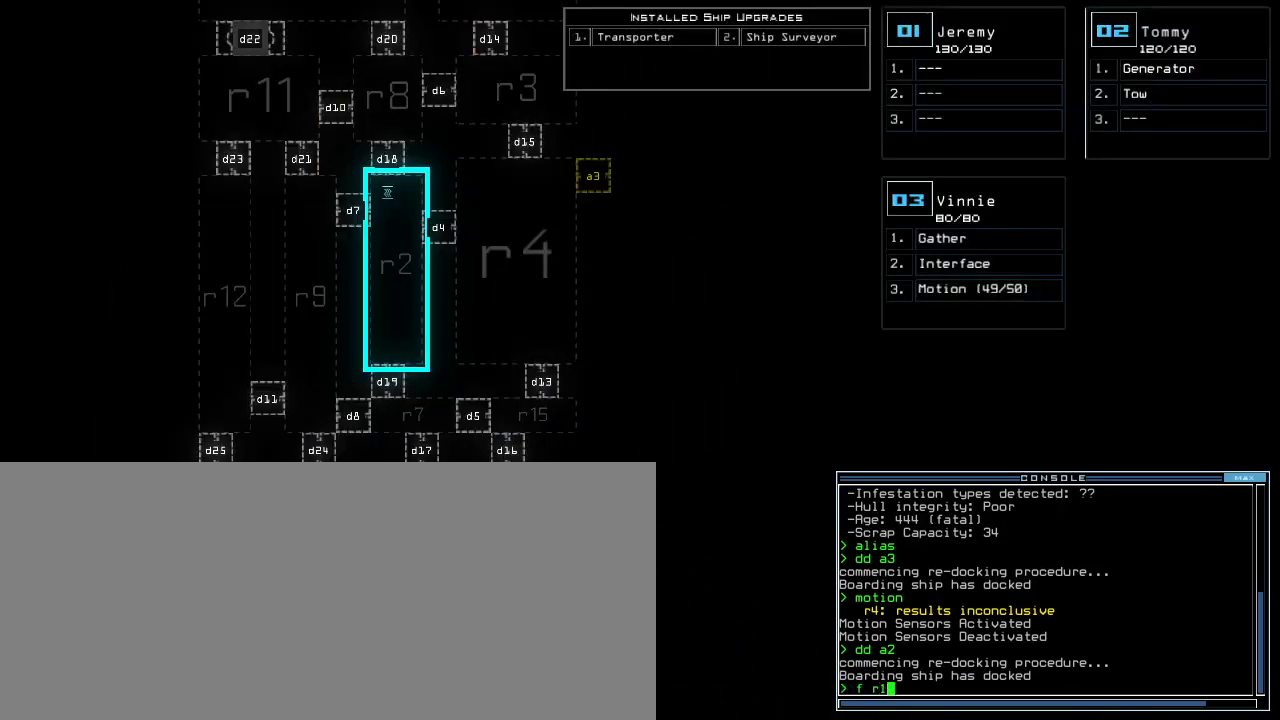
{"keys": [], "events": [[67, "4", "down"], [117, "return", "down"], [133, "4", "up"], [183, "return", "up"], [433, "d", "down"], [467, "d", "up"]]}
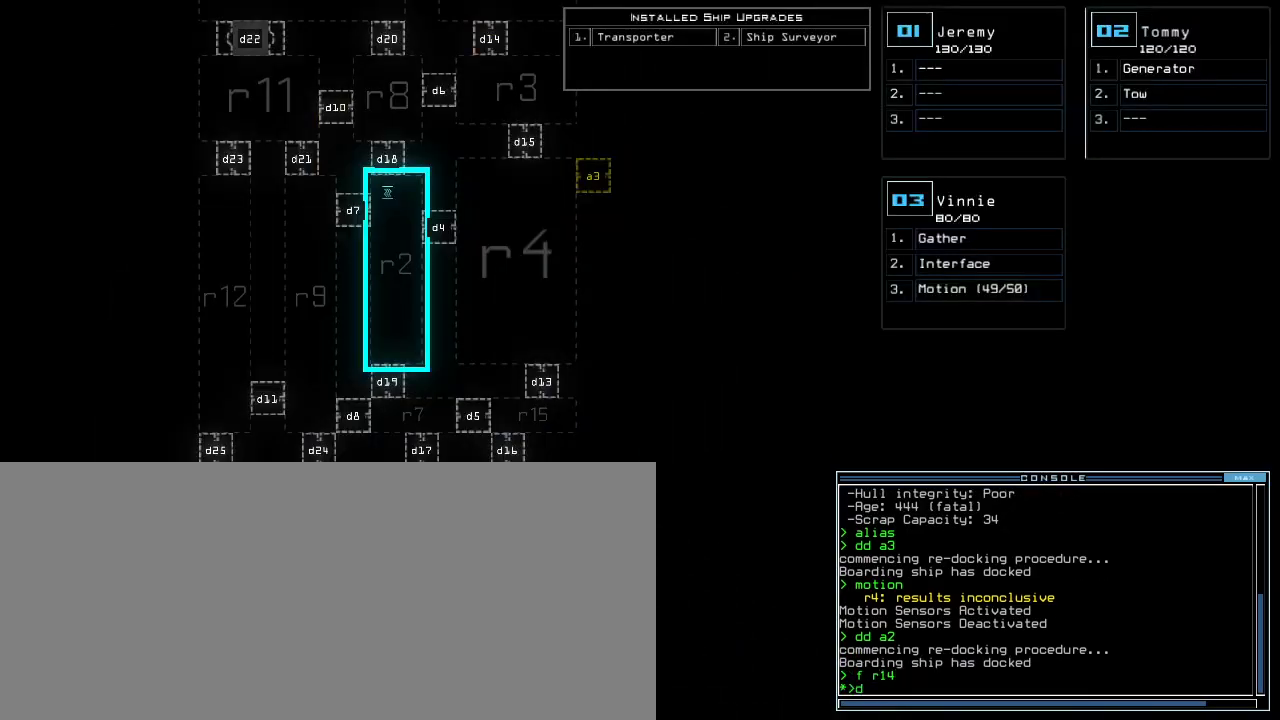
{"keys": [], "events": [[17, "d", "down"], [100, "d", "up"], [100, "space", "down"], [150, "a", "down"], [217, "space", "up"], [250, "a", "up"], [300, "3", "down"], [367, "3", "up"]]}
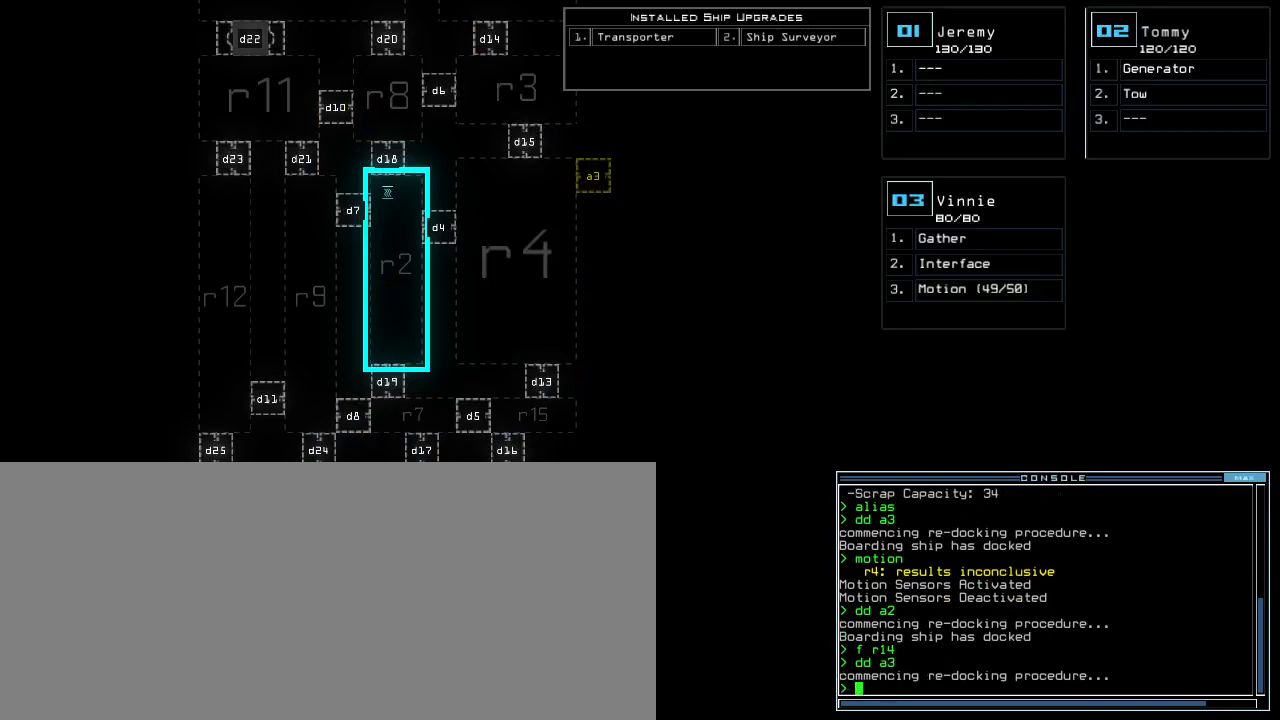
{"keys": [], "events": [[367, "up", "down"], [467, "up", "up"]]}